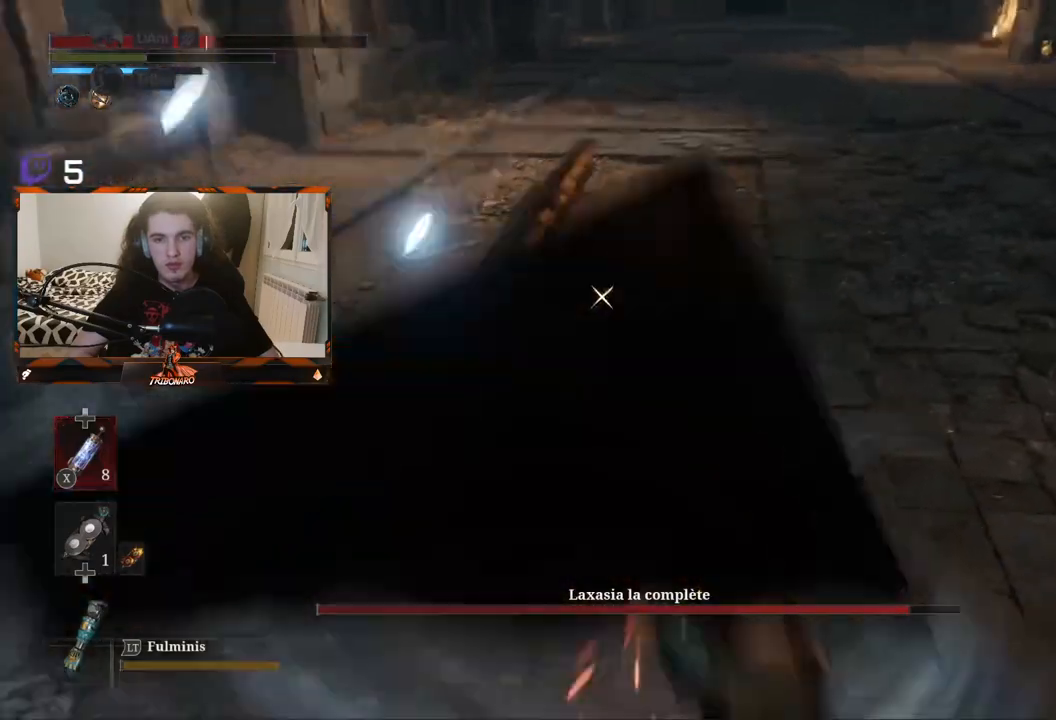
Gameplay with a controller (Xbox layout); each line is a JSON object with the inputs held at the frame after it. "events" lists button and stick changes between this image and that frame as [ms after this image, input, new state], when the widget could be followed in between.
{"buttons": [], "left_stick": "up", "right_stick": "center", "events": [[33, "L1", "up"], [217, "left_stick", "up"]]}
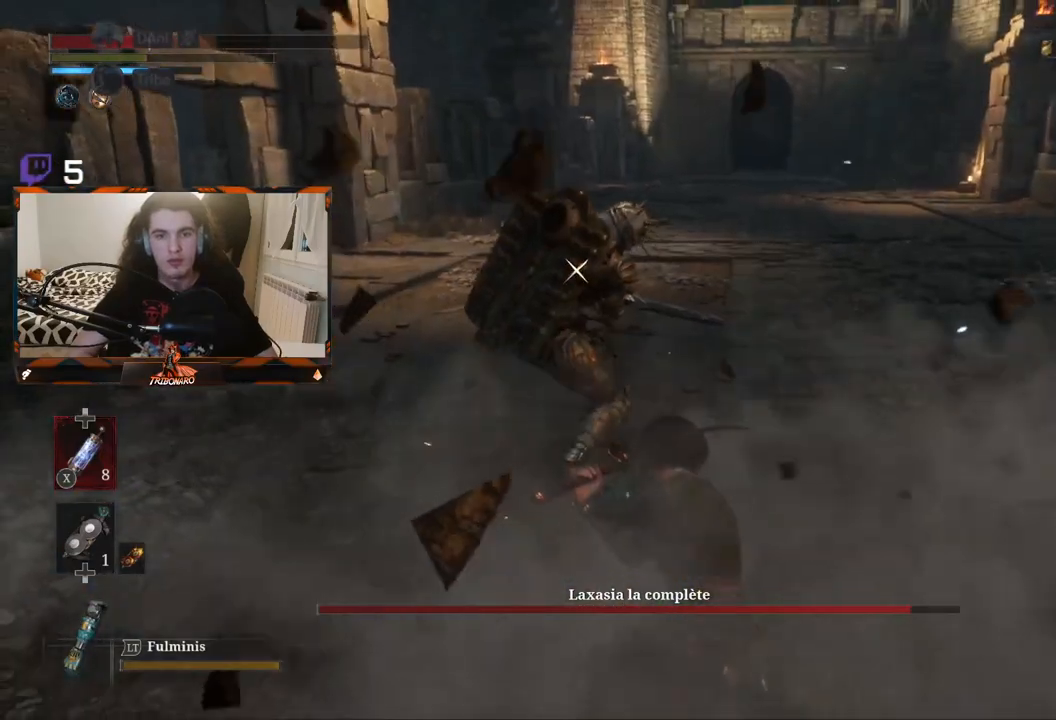
{"buttons": [], "left_stick": "up-right", "right_stick": "center", "events": [[100, "left_stick", "up-right"]]}
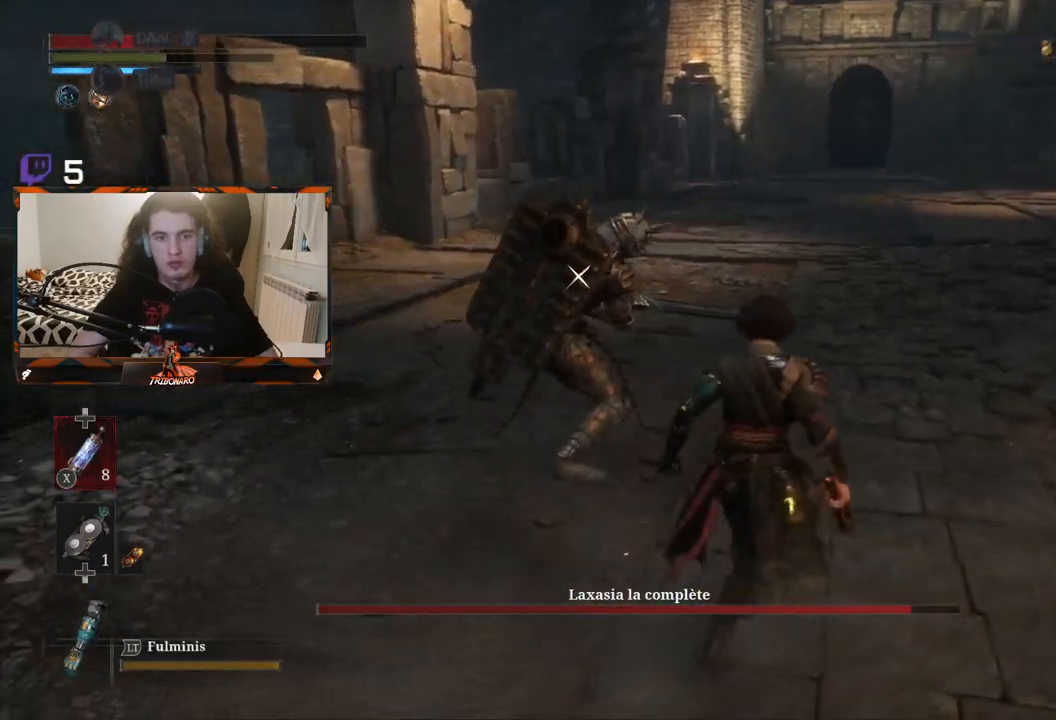
{"buttons": [], "left_stick": "center", "right_stick": "center", "events": [[133, "R1", "down"], [233, "R1", "up"], [333, "left_stick", "center"]]}
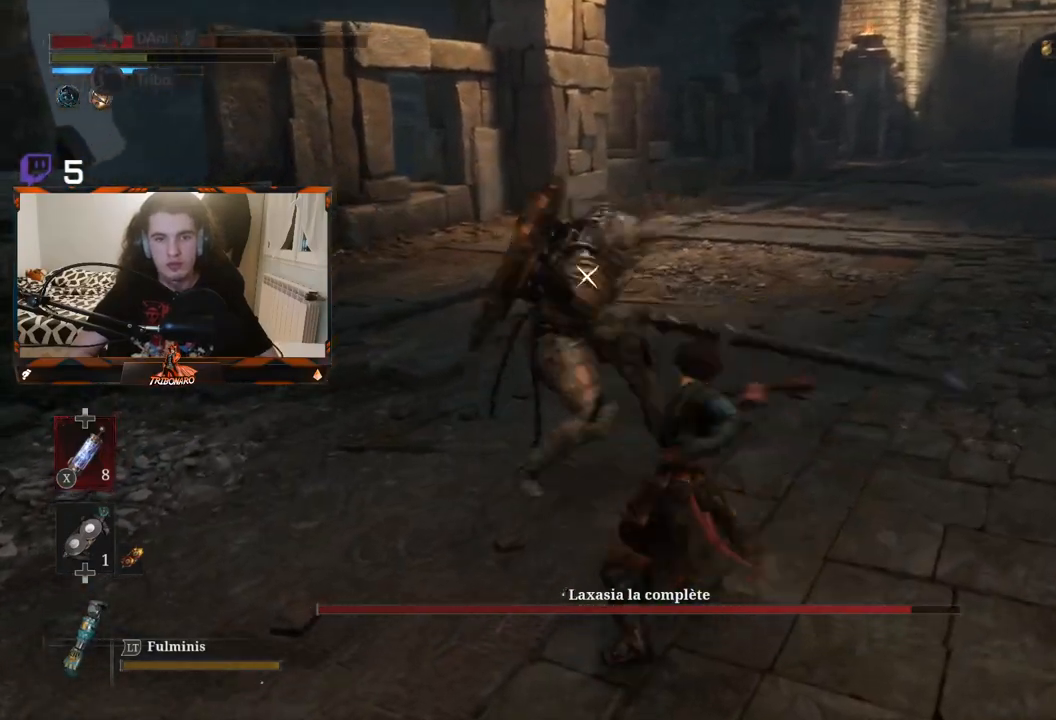
{"buttons": [], "left_stick": "center", "right_stick": "center", "events": []}
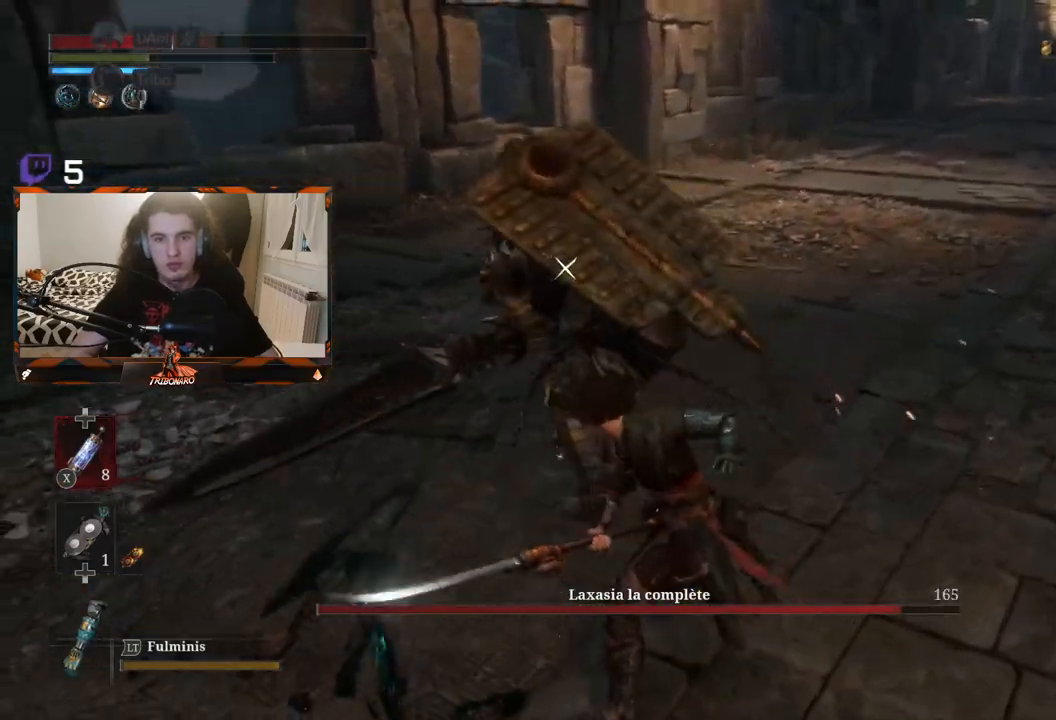
{"buttons": [], "left_stick": "center", "right_stick": "center", "events": []}
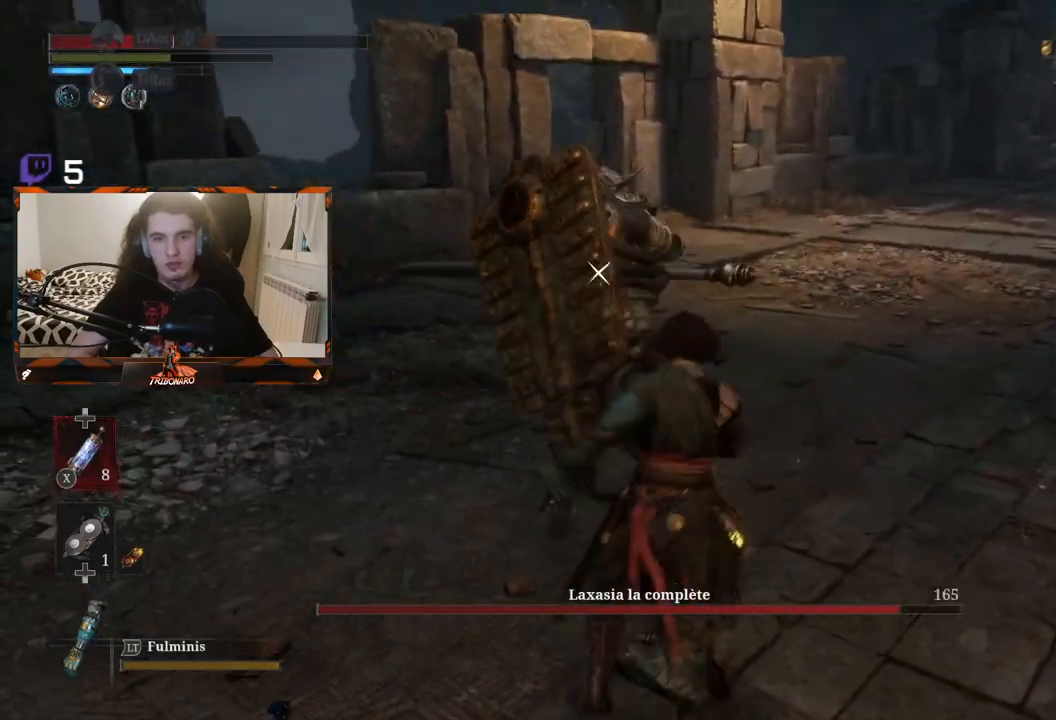
{"buttons": [], "left_stick": "center", "right_stick": "center", "events": [[17, "L1", "down"], [483, "L1", "up"]]}
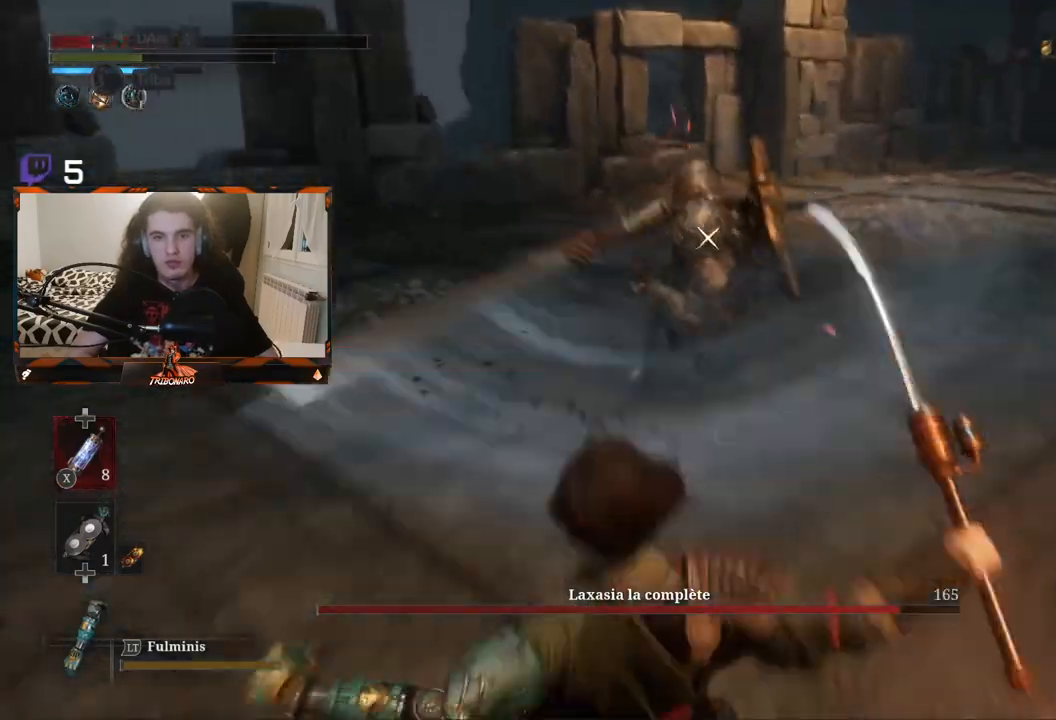
{"buttons": ["B"], "left_stick": "up", "right_stick": "center", "events": [[117, "left_stick", "up"], [500, "B", "down"]]}
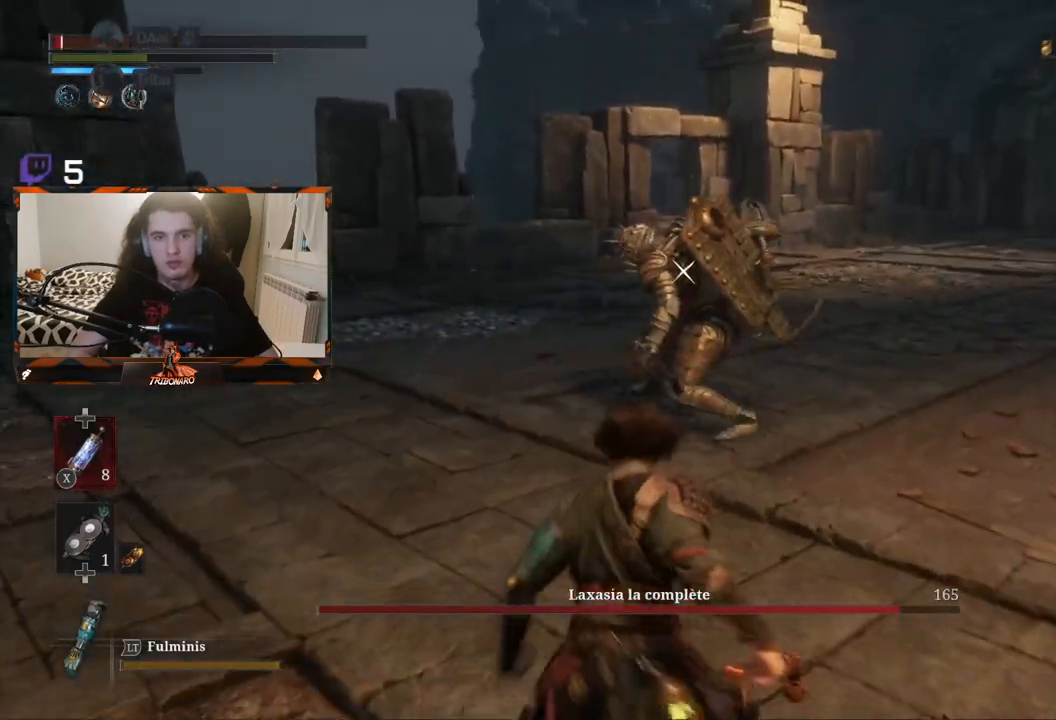
{"buttons": [], "left_stick": "up-left", "right_stick": "center", "events": [[100, "B", "up"], [333, "left_stick", "up-left"]]}
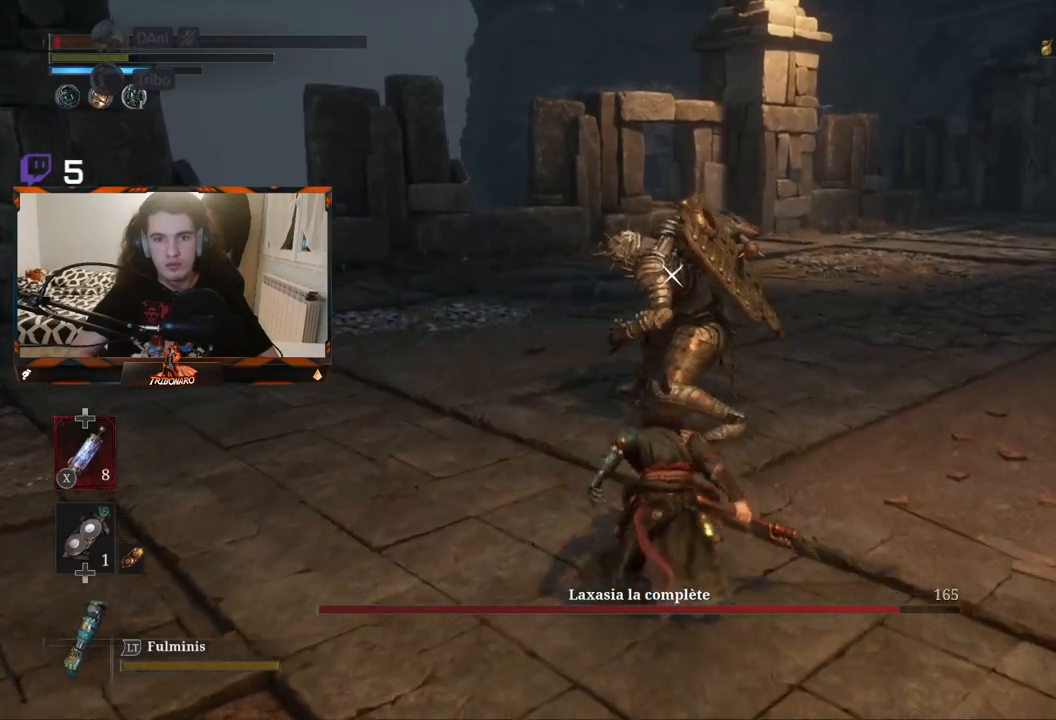
{"buttons": [], "left_stick": "up-left", "right_stick": "center", "events": [[50, "X", "down"], [133, "X", "up"]]}
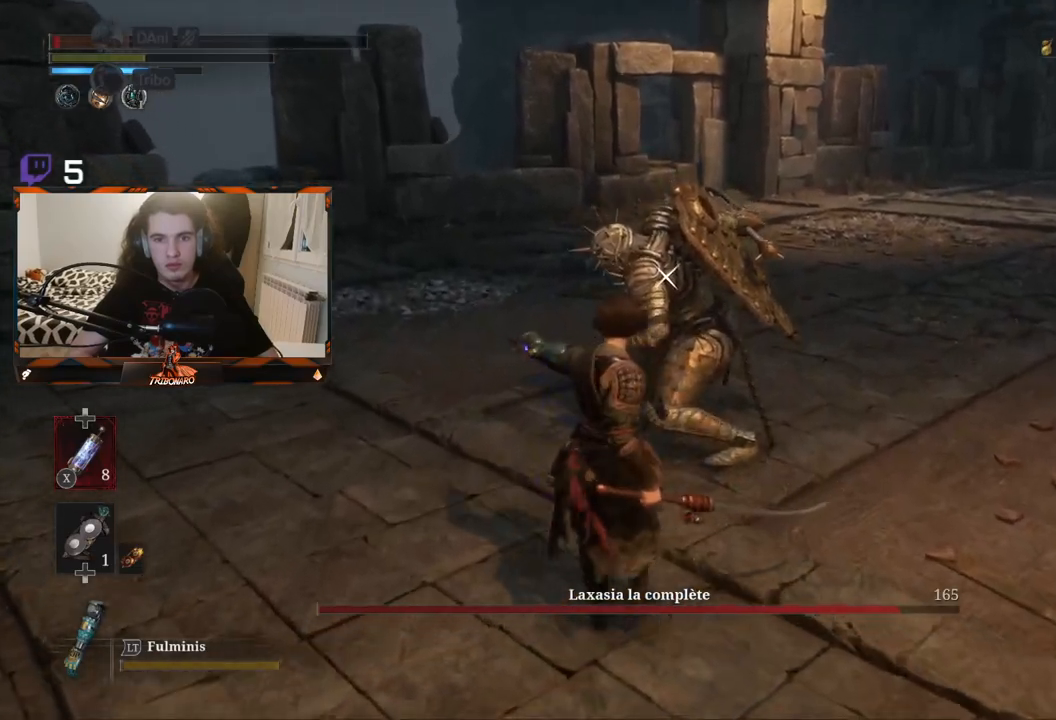
{"buttons": [], "left_stick": "center", "right_stick": "center", "events": [[367, "R1", "down"], [467, "R1", "up"], [467, "left_stick", "center"]]}
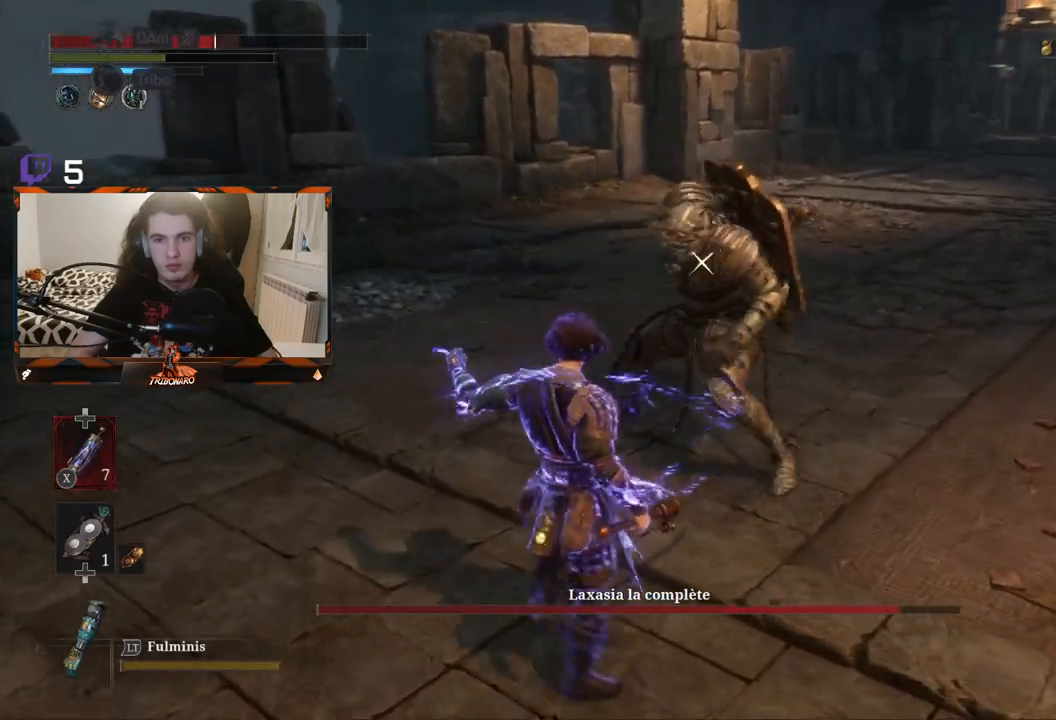
{"buttons": [], "left_stick": "center", "right_stick": "center", "events": [[333, "R1", "down"], [450, "R1", "up"]]}
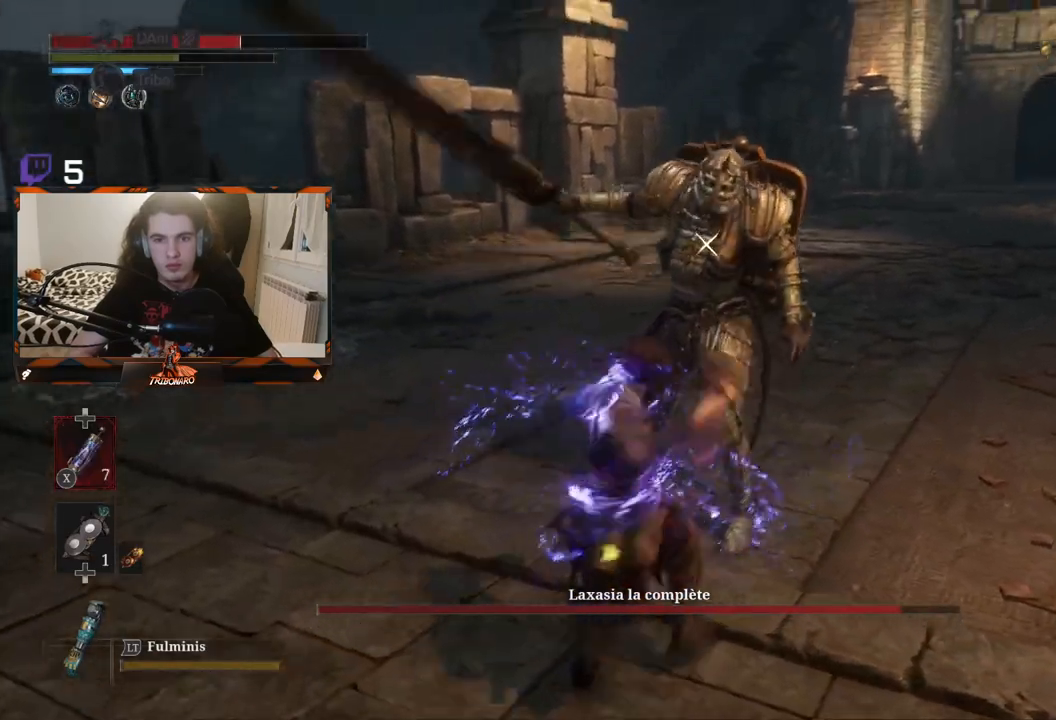
{"buttons": [], "left_stick": "center", "right_stick": "center", "events": []}
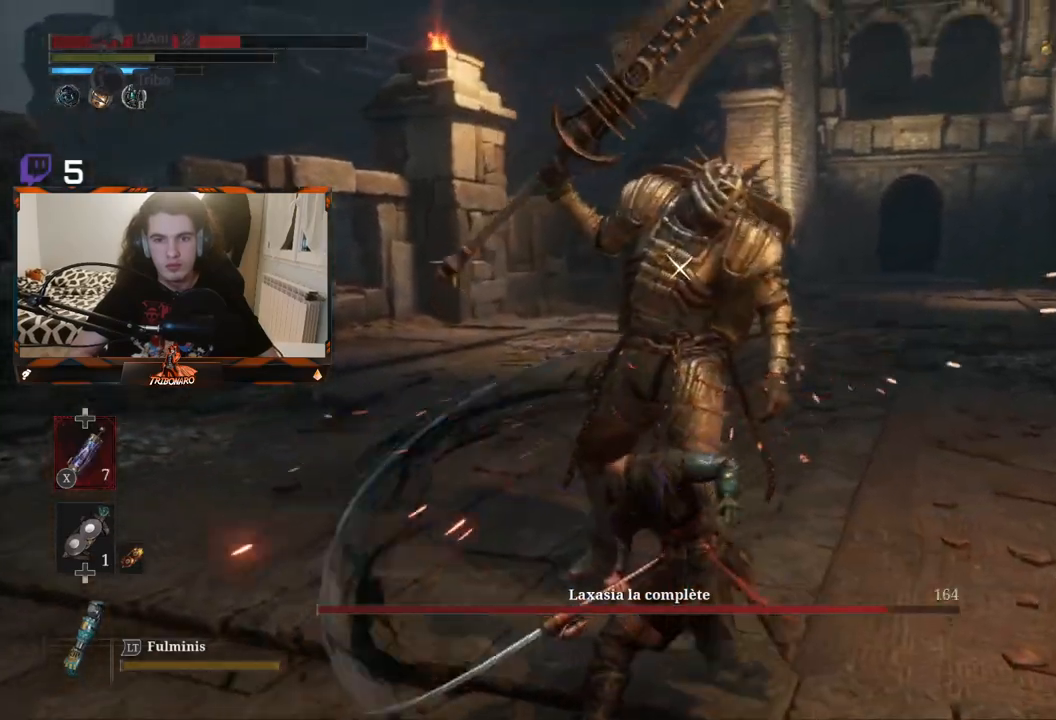
{"buttons": [], "left_stick": "center", "right_stick": "center", "events": [[50, "R1", "down"], [183, "R1", "up"]]}
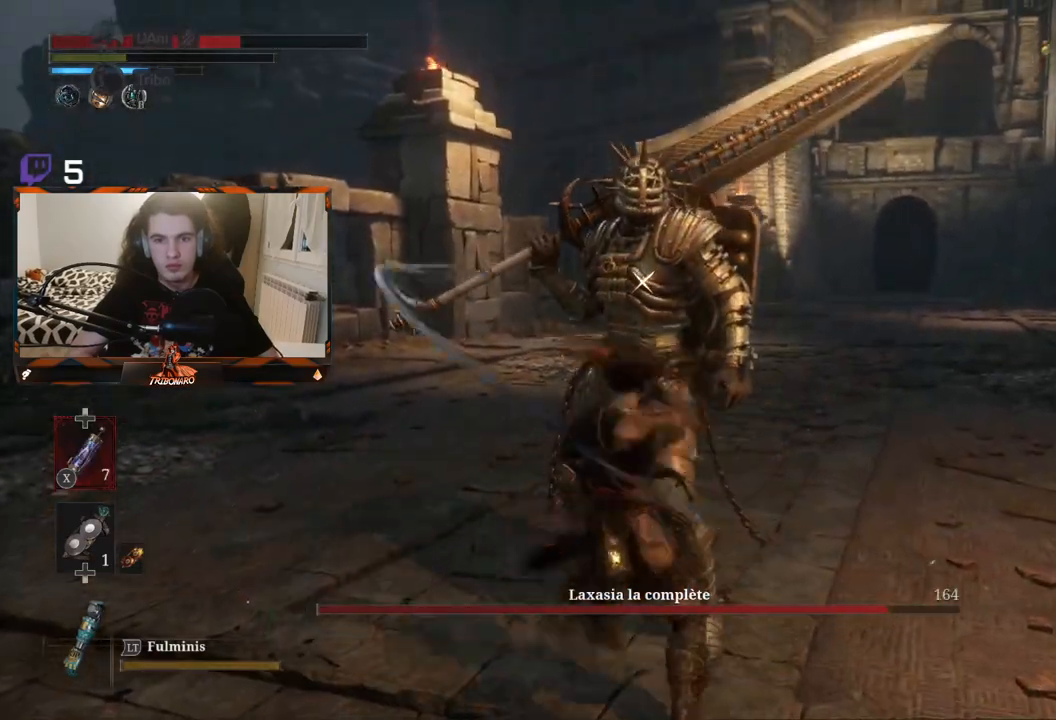
{"buttons": [], "left_stick": "center", "right_stick": "center", "events": []}
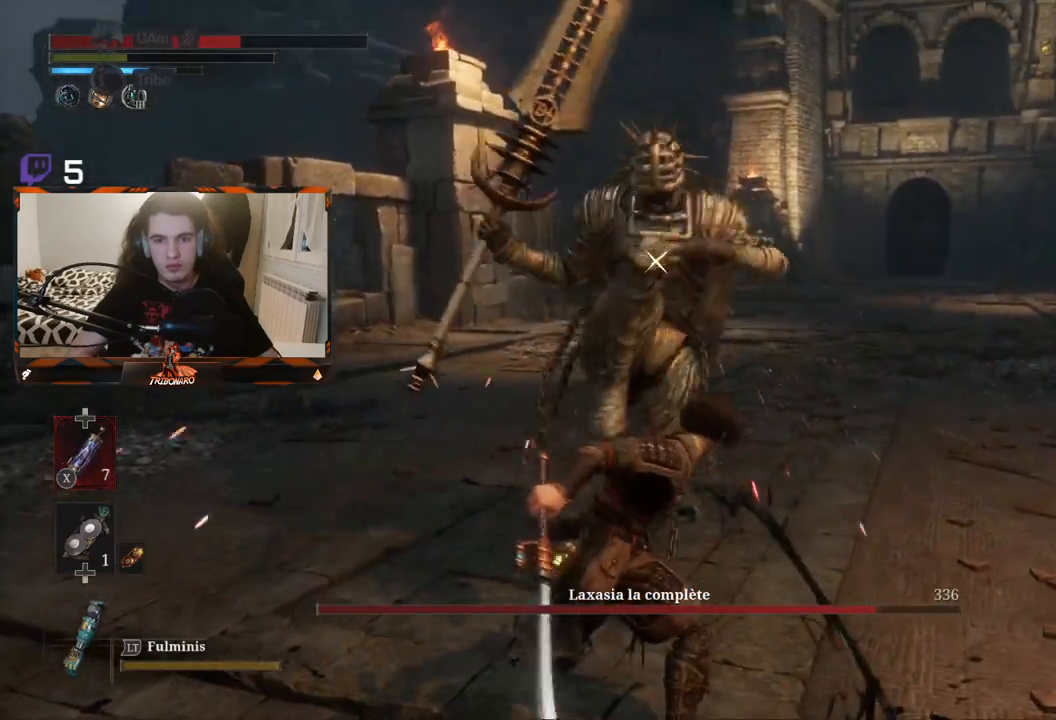
{"buttons": [], "left_stick": "center", "right_stick": "center", "events": [[183, "L1", "down"], [333, "L1", "up"]]}
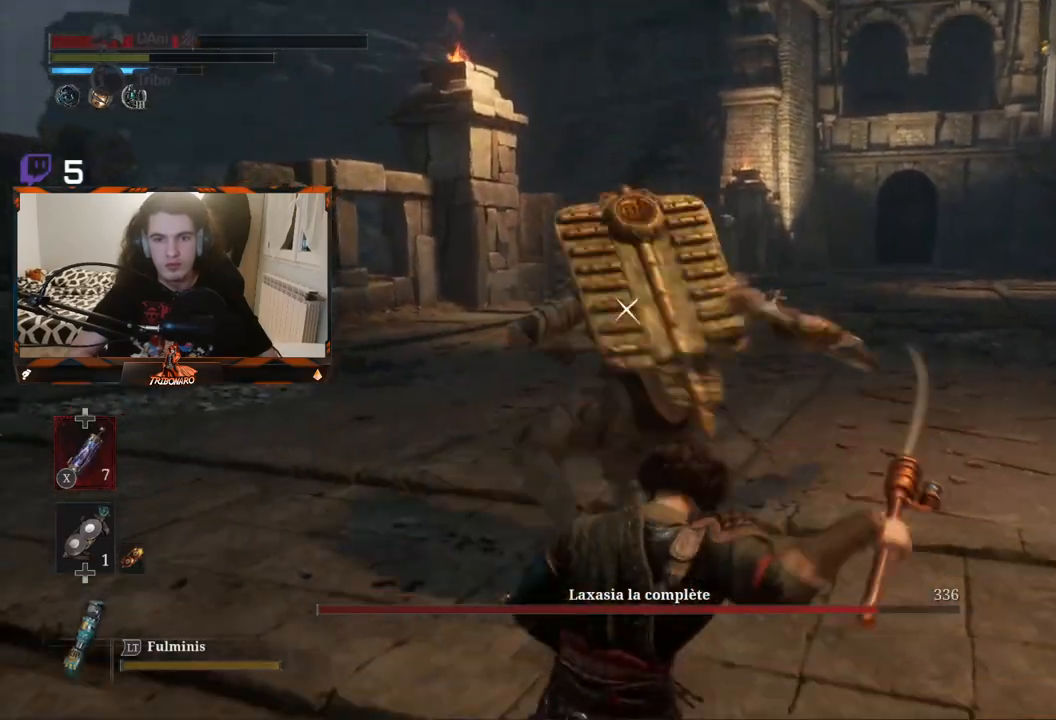
{"buttons": [], "left_stick": "center", "right_stick": "center", "events": [[267, "L1", "down"], [450, "L1", "up"]]}
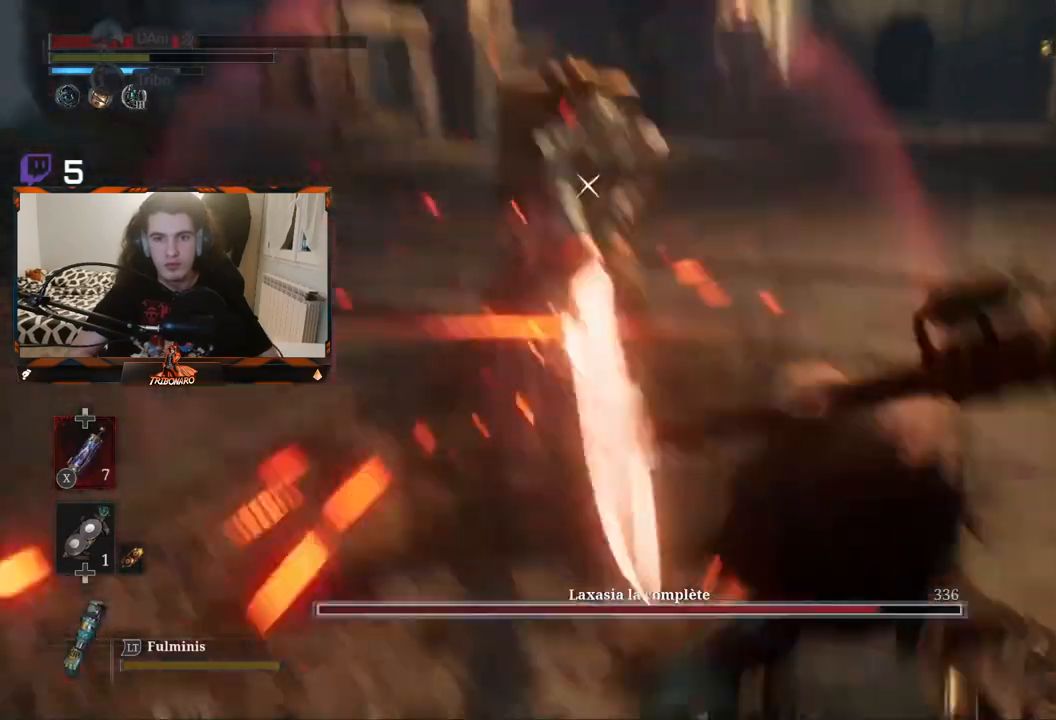
{"buttons": ["B"], "left_stick": "up", "right_stick": "center", "events": [[100, "left_stick", "up"], [283, "left_stick", "up-left"], [350, "B", "down"], [450, "left_stick", "up"]]}
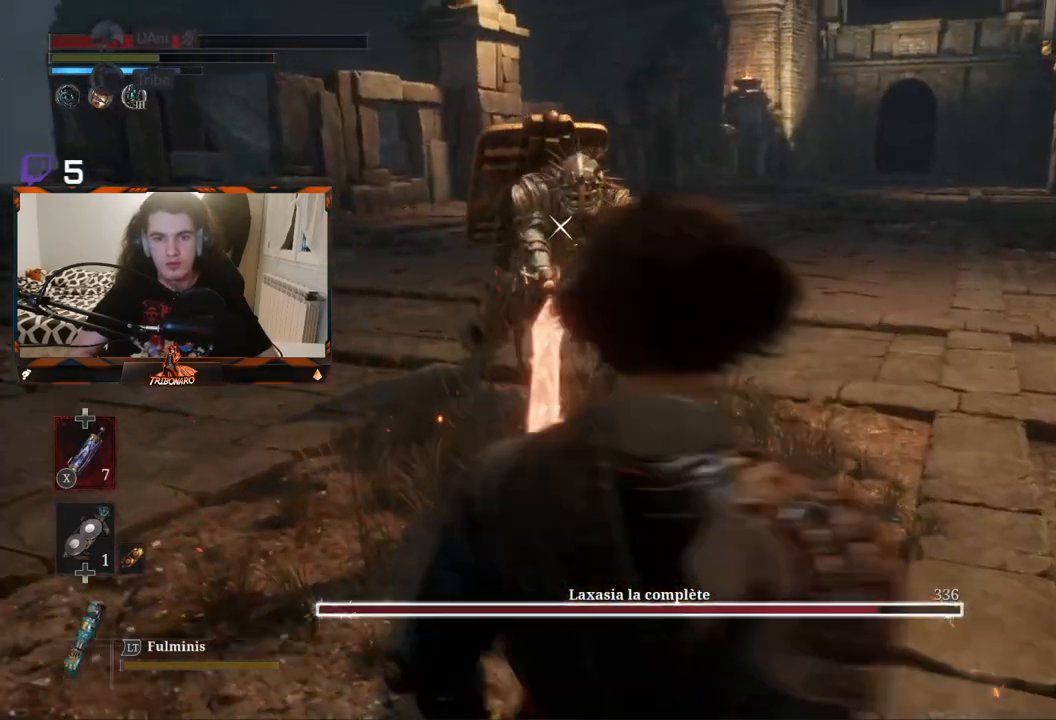
{"buttons": [], "left_stick": "up", "right_stick": "center", "events": [[467, "B", "up"]]}
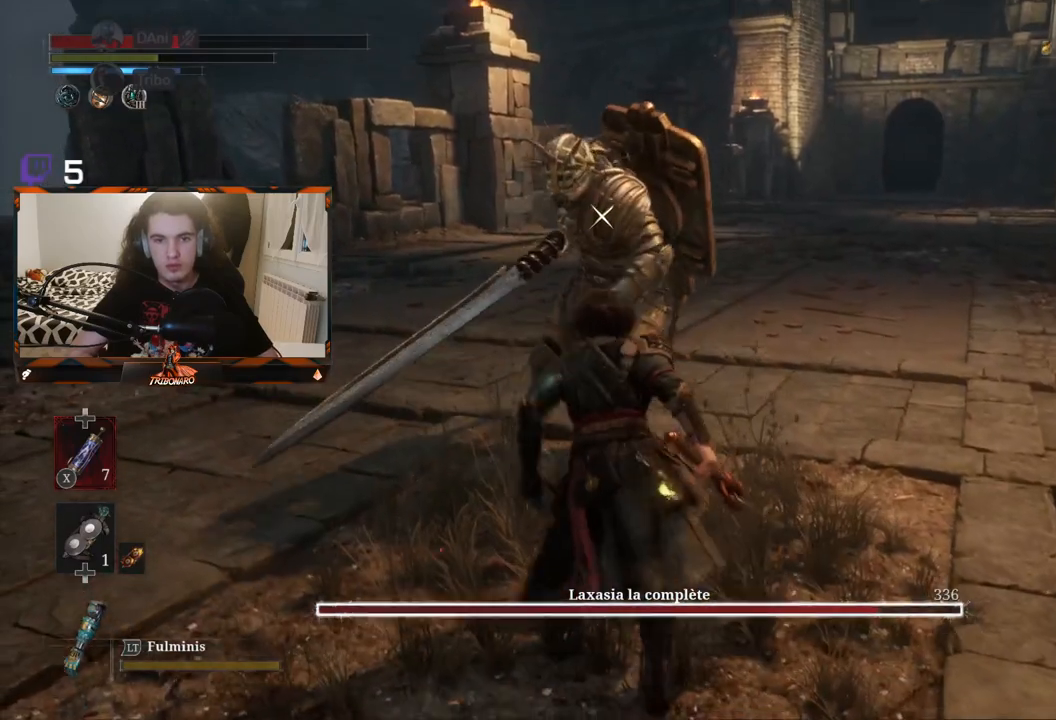
{"buttons": ["R2"], "left_stick": "up", "right_stick": "center", "events": [[67, "R2", "down"]]}
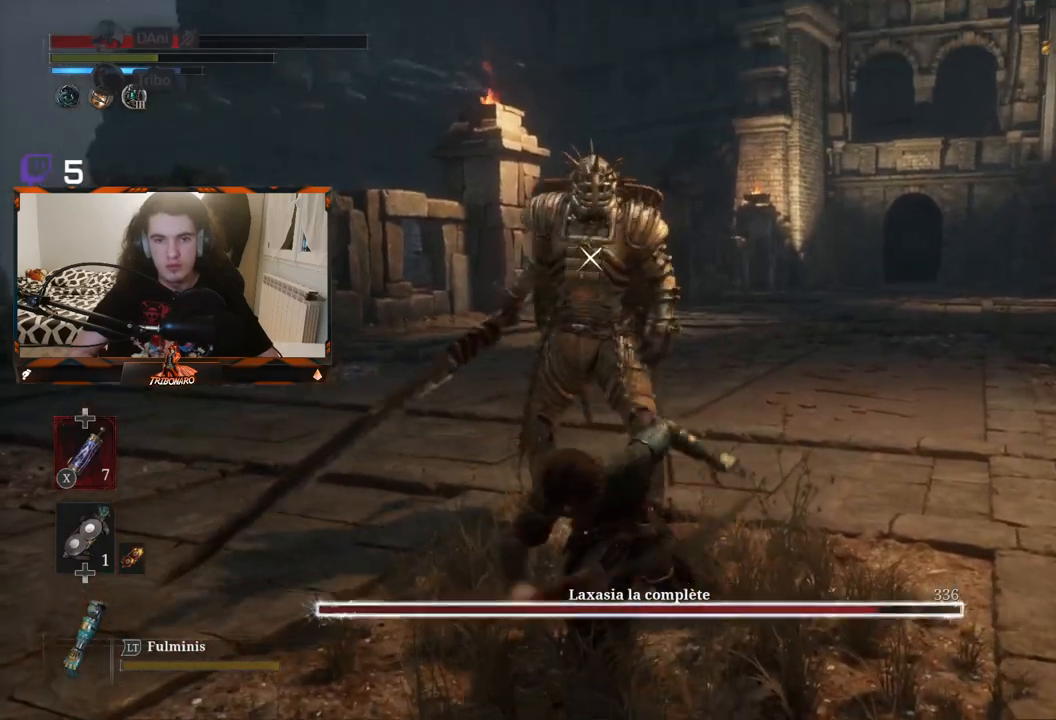
{"buttons": ["R2"], "left_stick": "up", "right_stick": "center", "events": []}
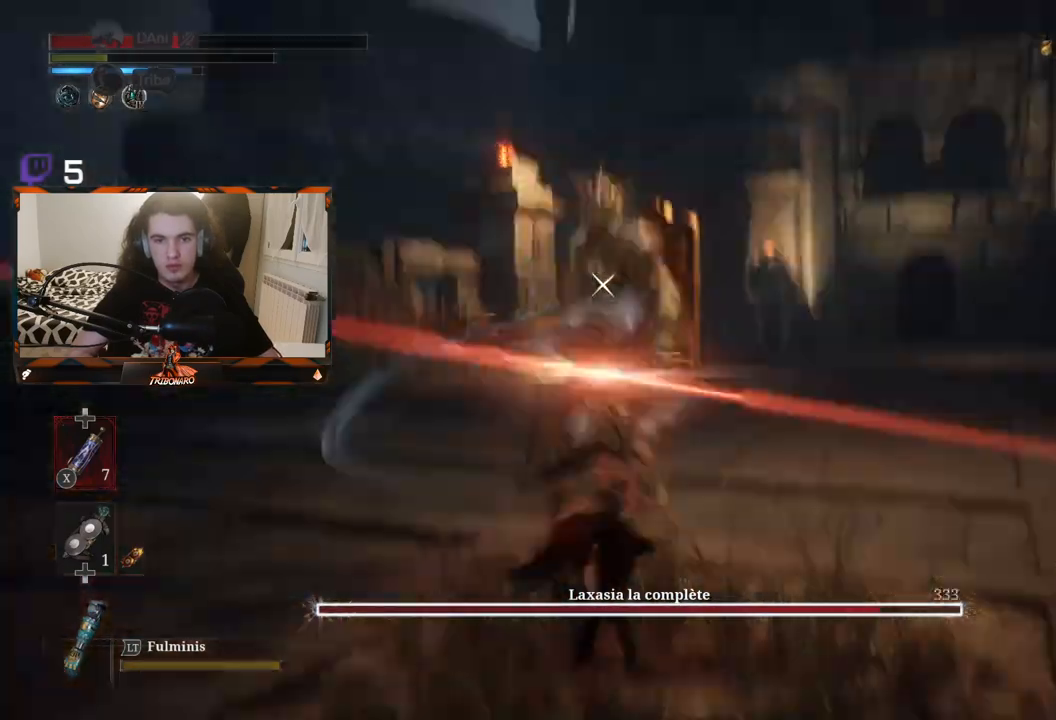
{"buttons": [], "left_stick": "center", "right_stick": "center", "events": [[100, "left_stick", "center"], [267, "R2", "up"]]}
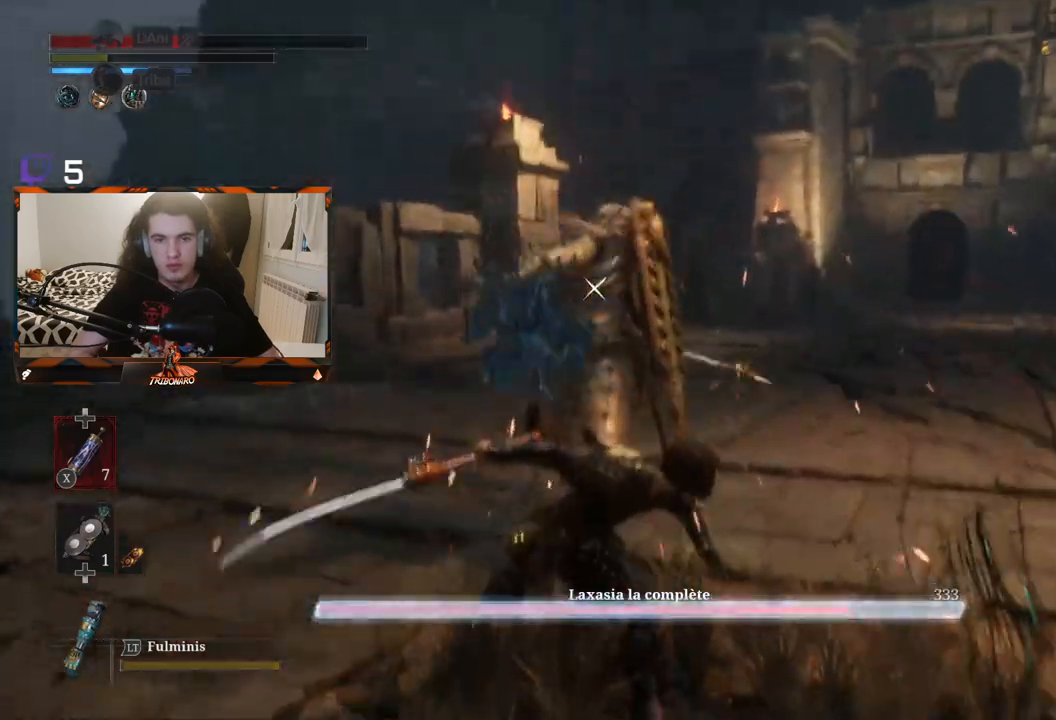
{"buttons": [], "left_stick": "left", "right_stick": "center", "events": [[117, "left_stick", "left"]]}
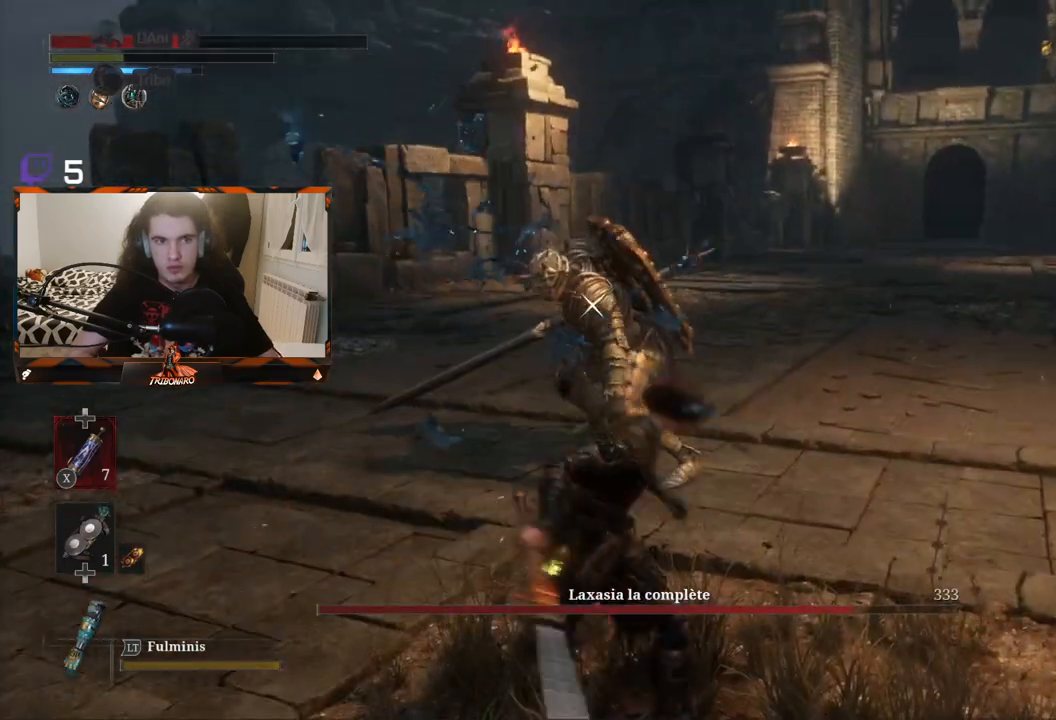
{"buttons": [], "left_stick": "left", "right_stick": "center", "events": [[250, "X", "down"], [333, "X", "up"]]}
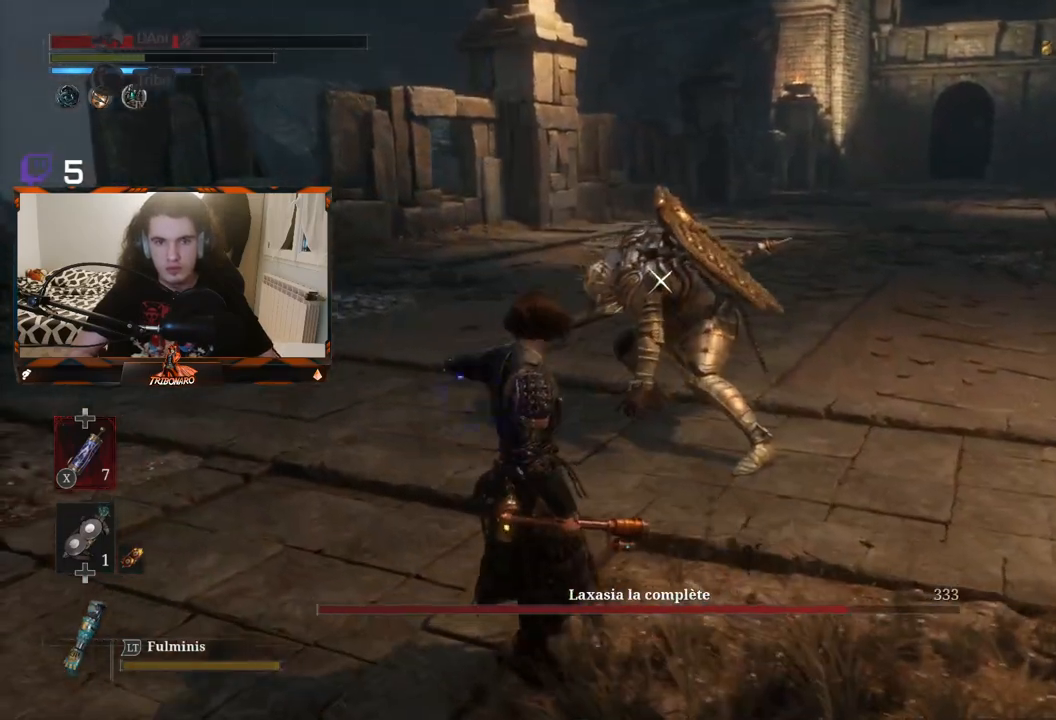
{"buttons": [], "left_stick": "left", "right_stick": "center", "events": [[50, "left_stick", "center"], [200, "left_stick", "left"]]}
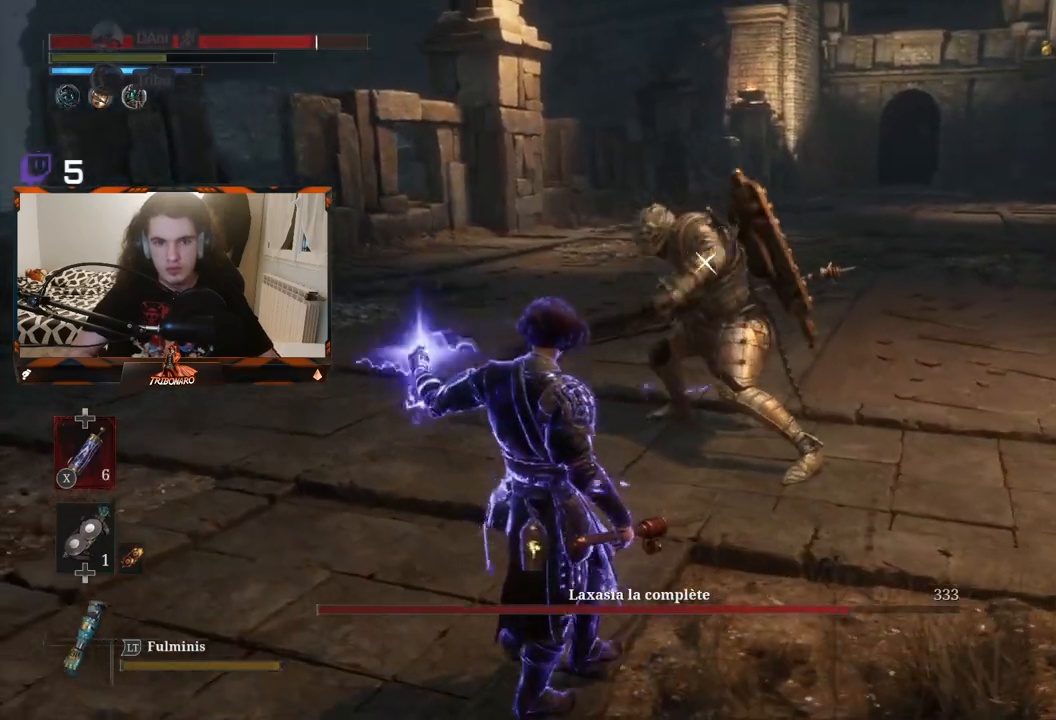
{"buttons": [], "left_stick": "left", "right_stick": "center", "events": []}
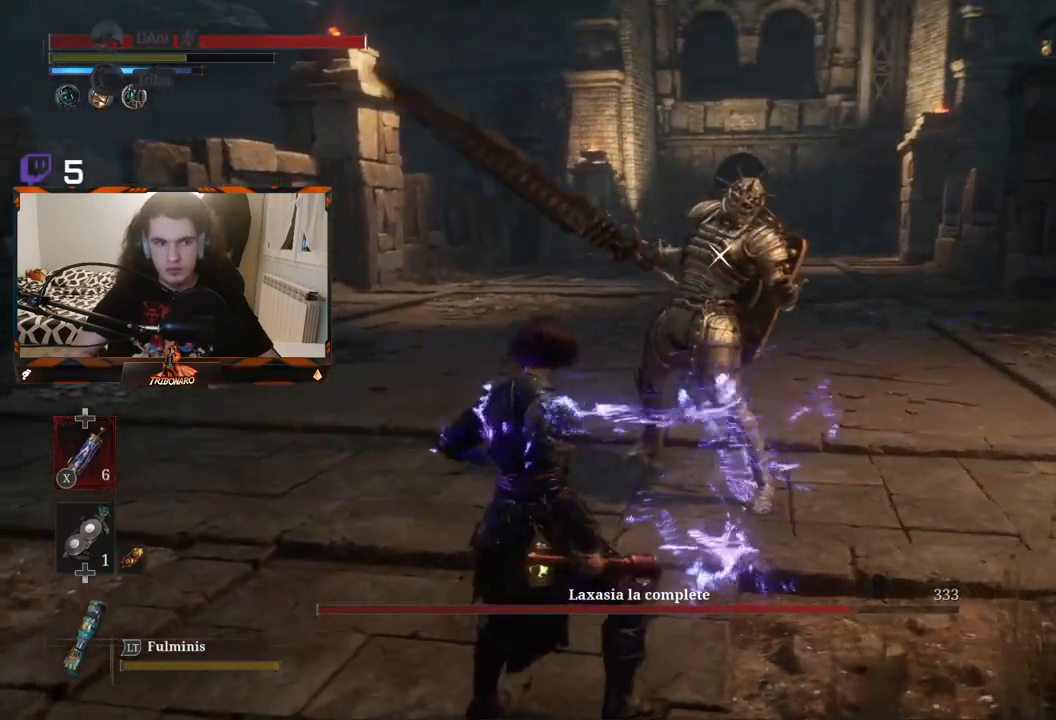
{"buttons": [], "left_stick": "left", "right_stick": "center", "events": []}
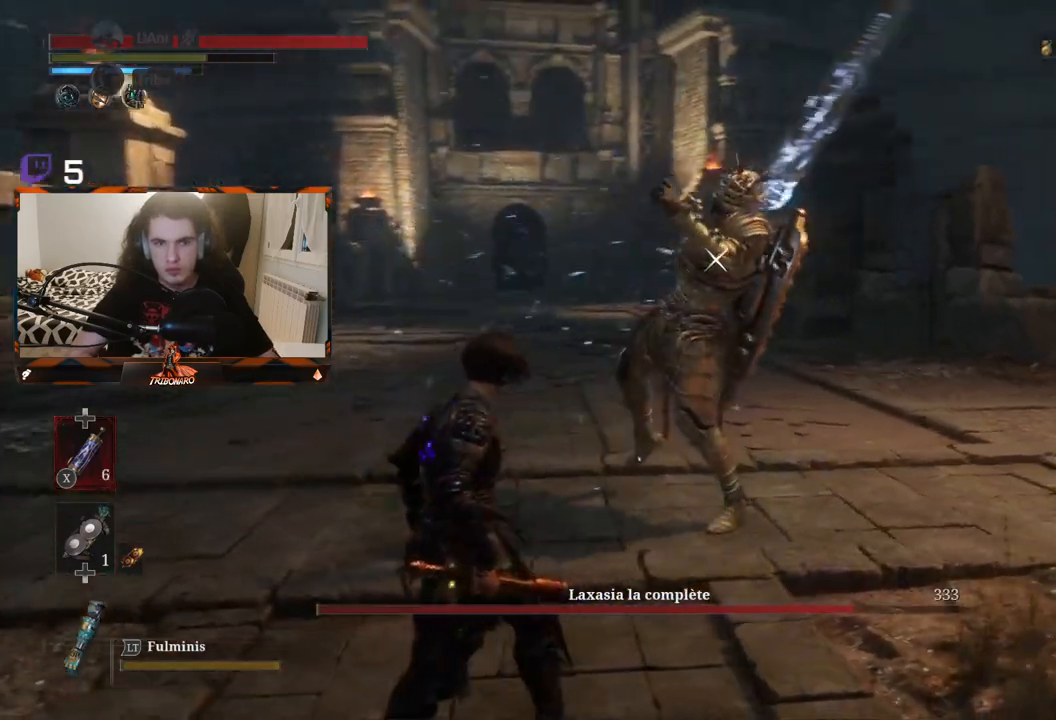
{"buttons": ["B"], "left_stick": "left", "right_stick": "center", "events": [[83, "L2", "down"], [133, "L2", "up"], [417, "B", "down"]]}
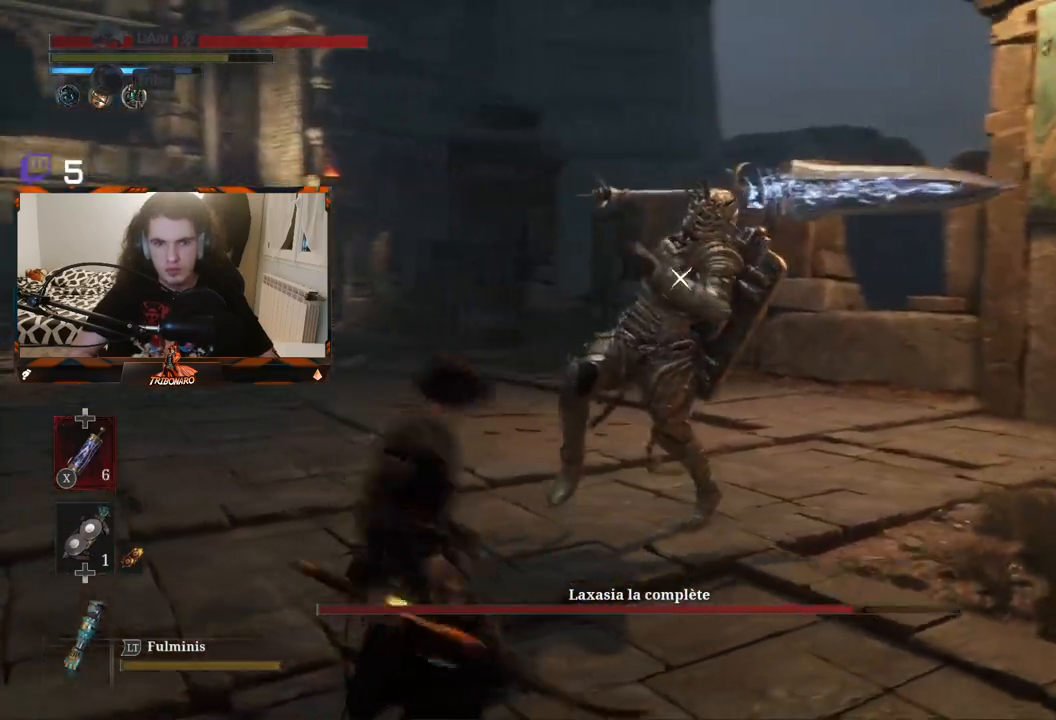
{"buttons": [], "left_stick": "up-right", "right_stick": "center", "events": [[17, "B", "up"], [133, "B", "down"], [267, "B", "up"], [467, "left_stick", "up-right"]]}
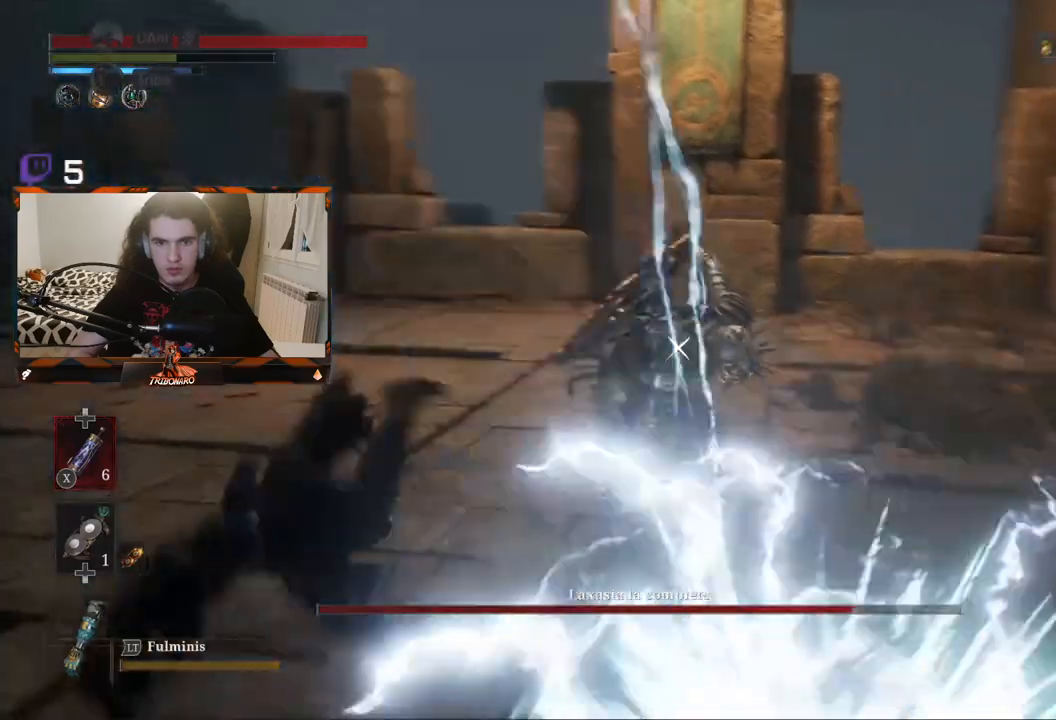
{"buttons": [], "left_stick": "up-right", "right_stick": "center", "events": []}
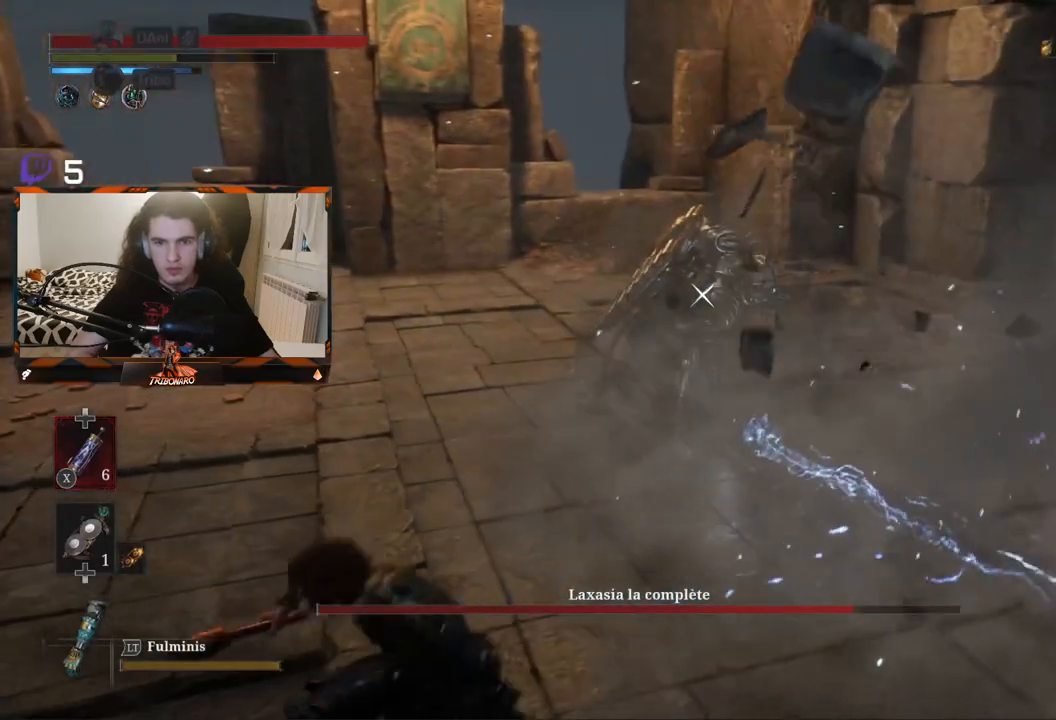
{"buttons": [], "left_stick": "up-right", "right_stick": "center", "events": []}
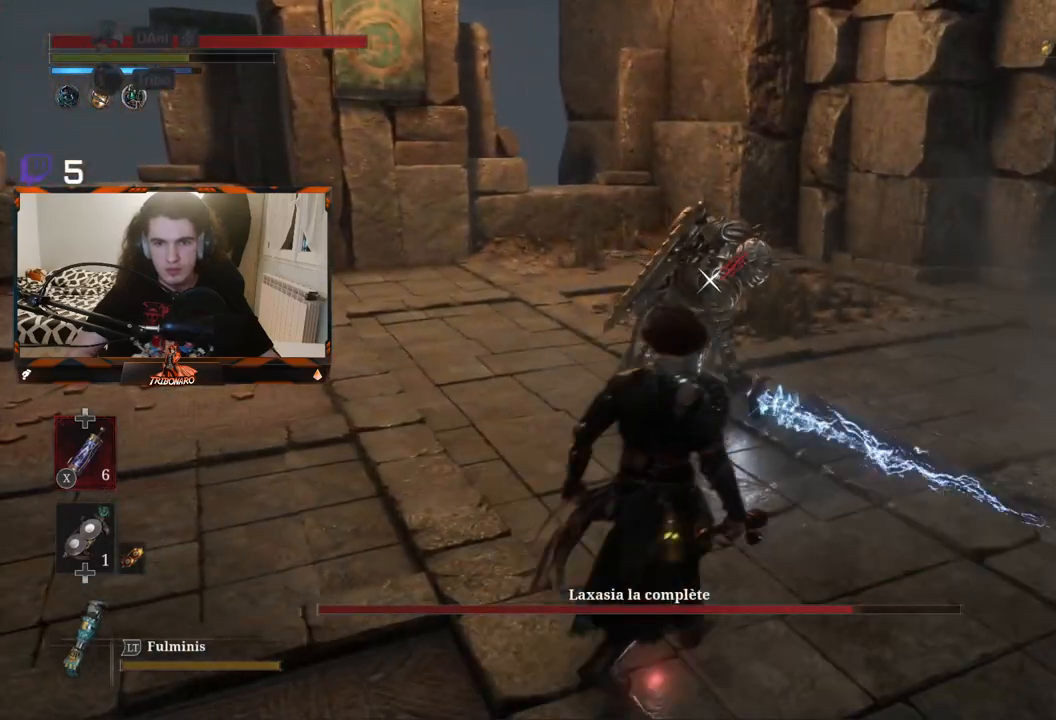
{"buttons": [], "left_stick": "up-right", "right_stick": "center", "events": [[367, "R1", "down"], [450, "R1", "up"]]}